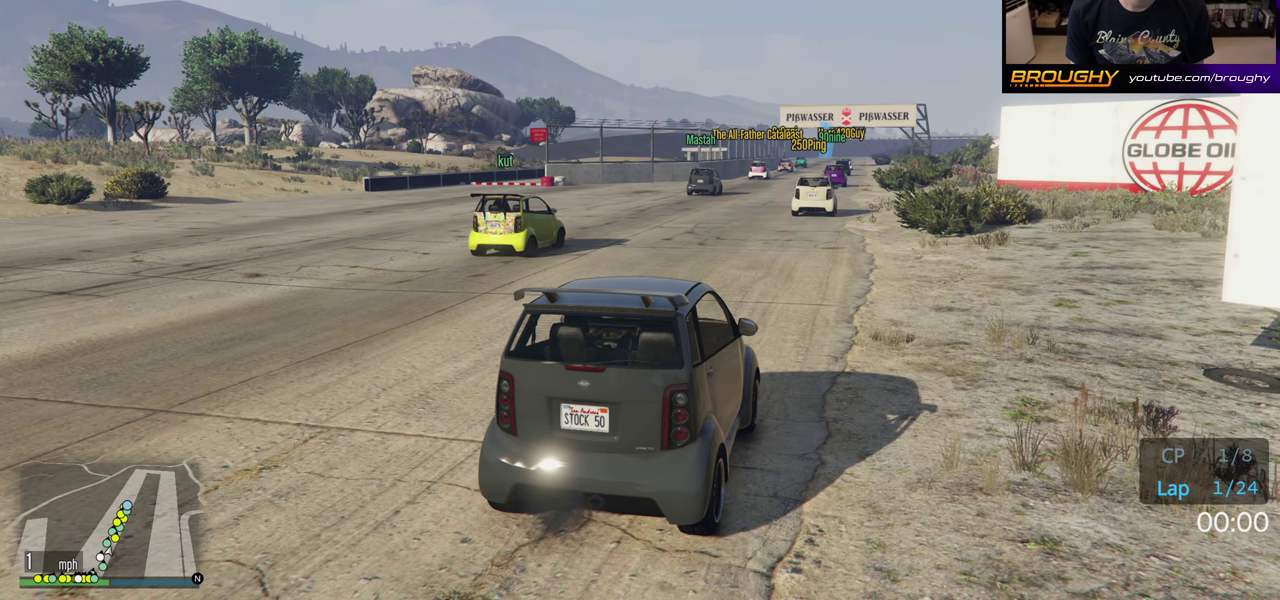
Gameplay with a controller (Xbox layout); each line is a JSON object with the inputs held at the frame after it (dt_ms = milliseconds from this image to that frame). "button_events" lists button changes between this image and that frame as [ms after this image, input, new state], when the widget could be followed in between (sticks are given only as held states).
{"dt_ms": 600, "buttons": ["R2"], "left_stick": "left", "right_stick": "center", "button_events": [[400, "R2", "down"]]}
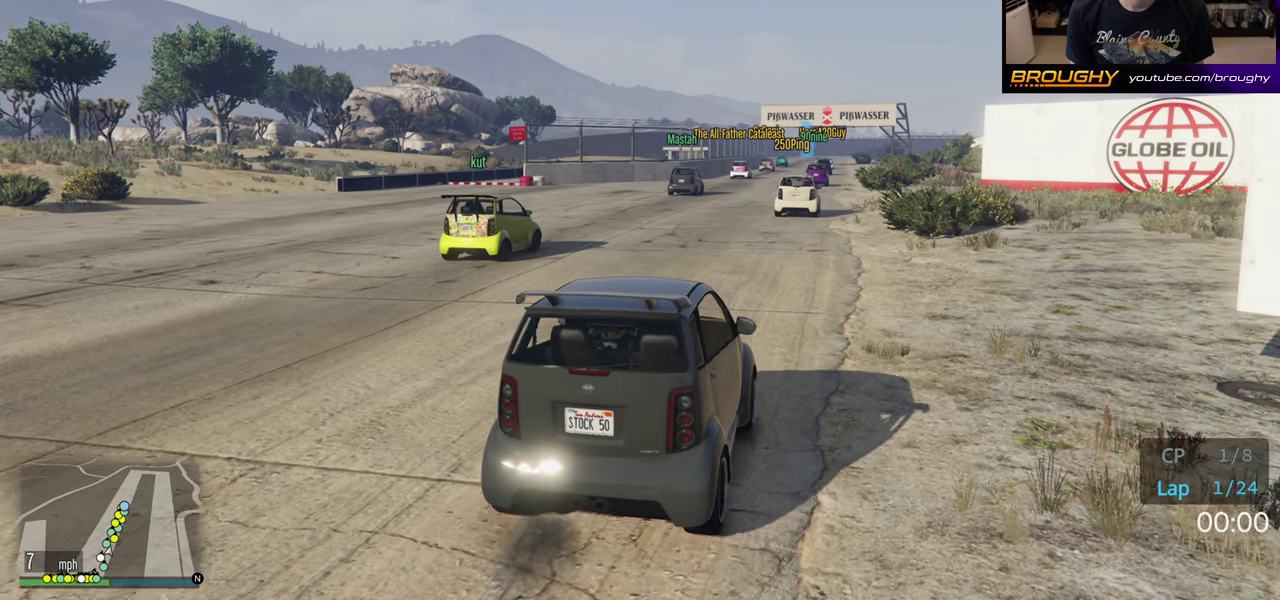
{"dt_ms": 500, "buttons": ["R2"], "left_stick": "left", "right_stick": "center", "button_events": []}
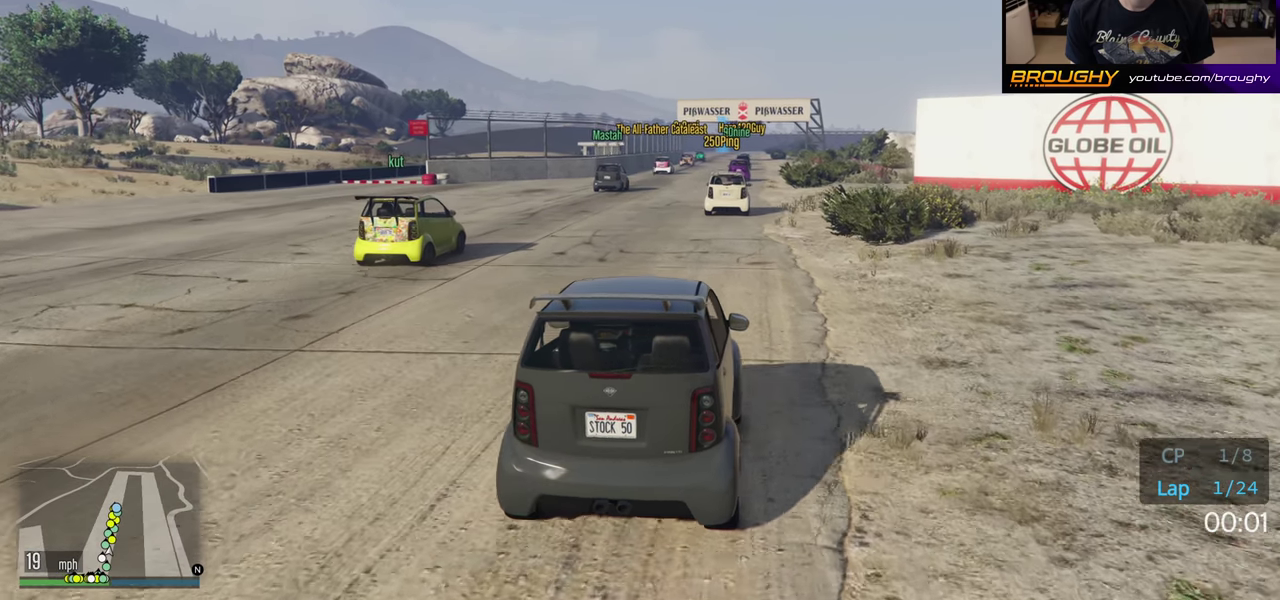
{"dt_ms": 500, "buttons": ["R2"], "left_stick": "left", "right_stick": "center", "button_events": []}
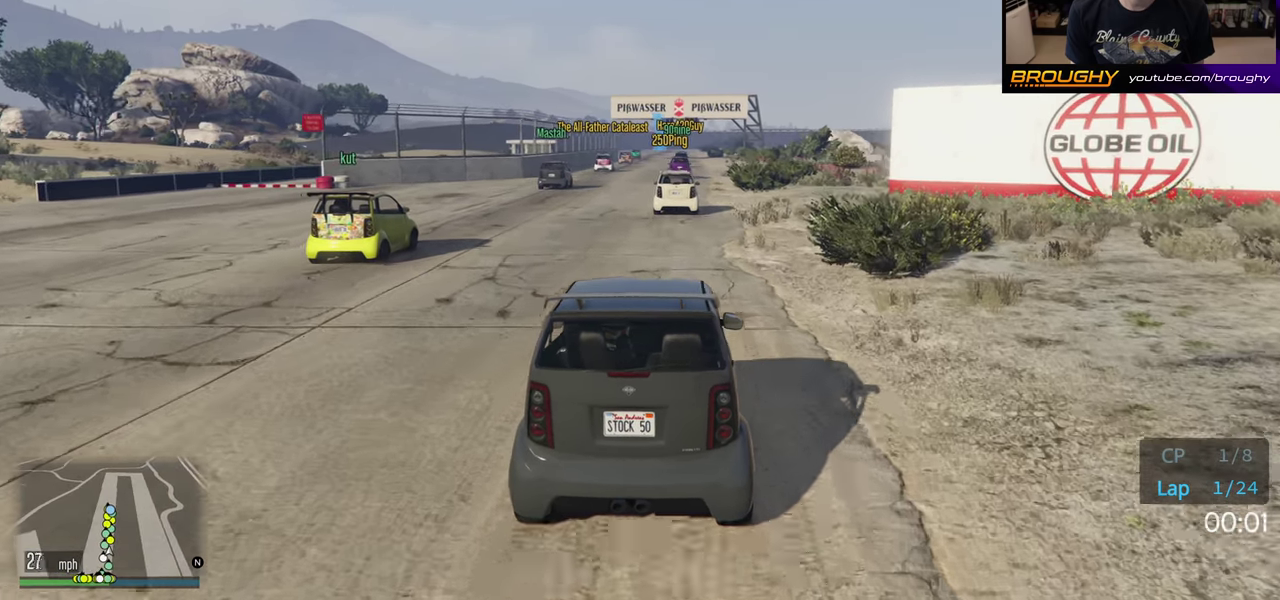
{"dt_ms": 500, "buttons": ["R2"], "left_stick": "left", "right_stick": "center", "button_events": []}
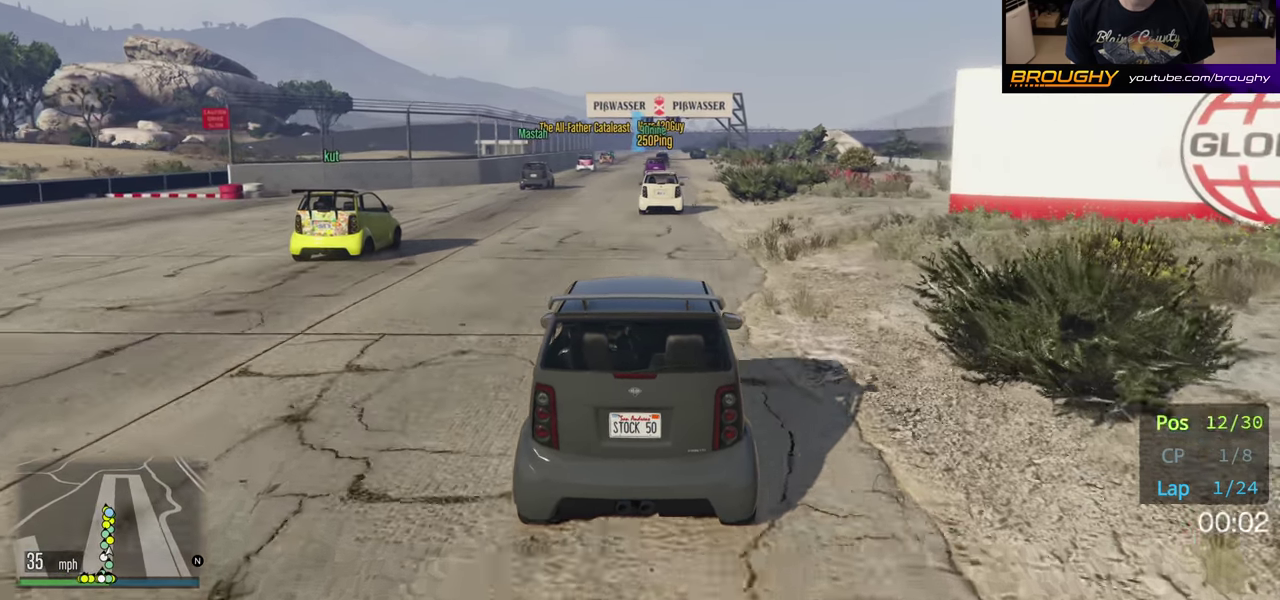
{"dt_ms": 500, "buttons": ["R2"], "left_stick": "left", "right_stick": "center", "button_events": []}
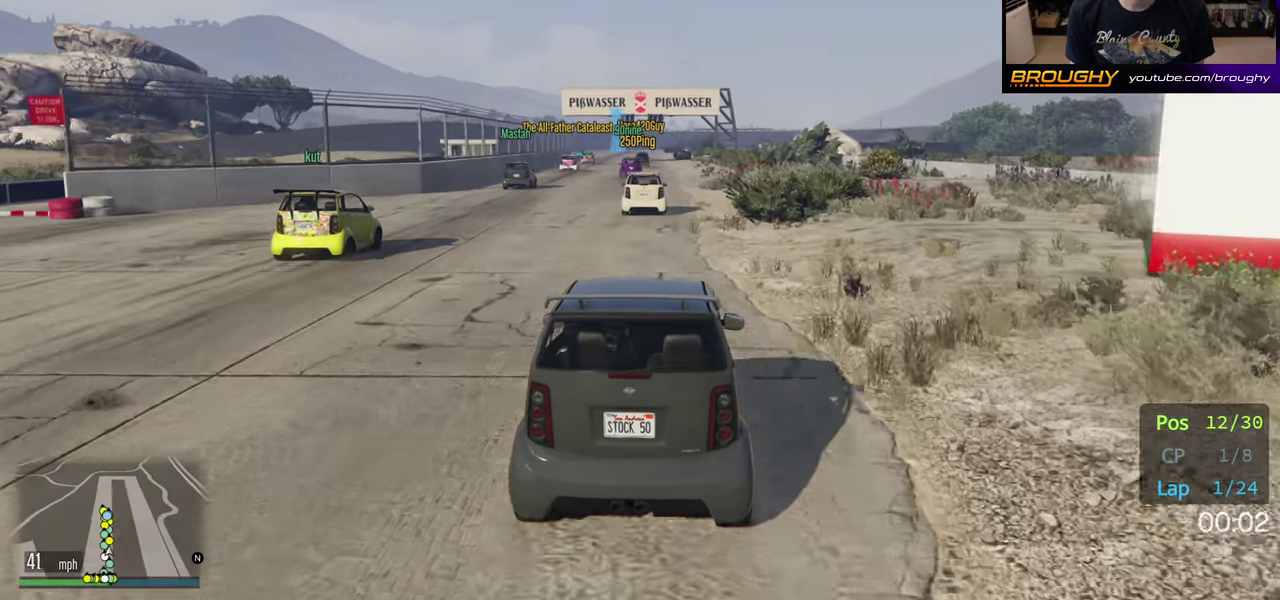
{"dt_ms": 500, "buttons": ["R2"], "left_stick": "left", "right_stick": "center", "button_events": []}
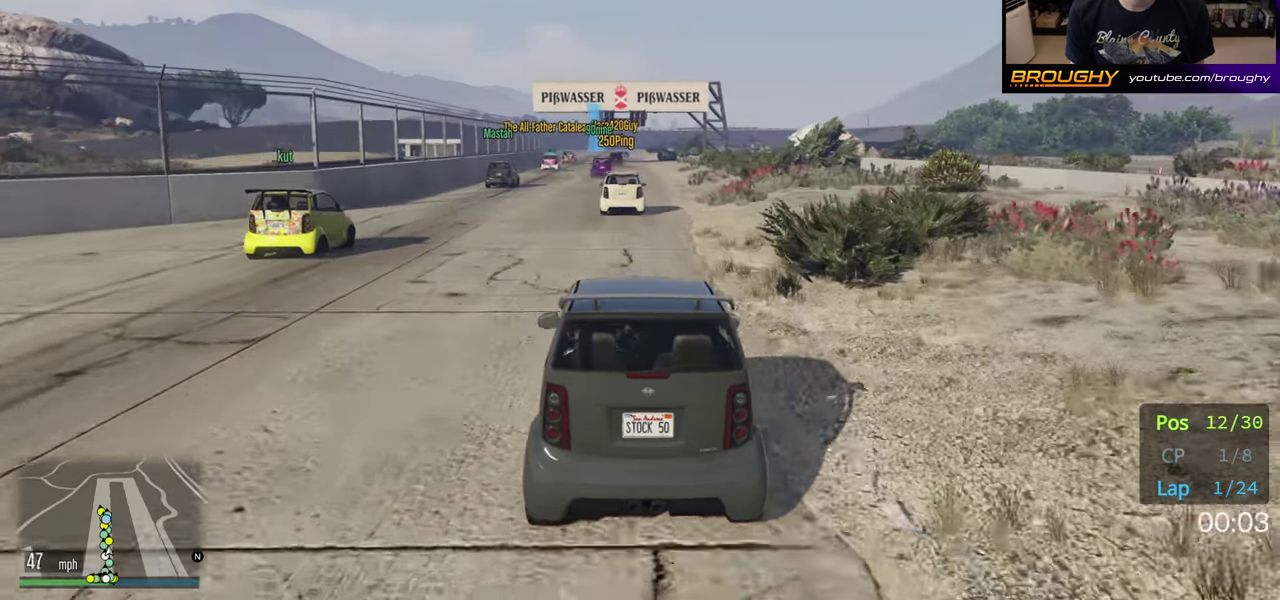
{"dt_ms": 500, "buttons": ["R2"], "left_stick": "left", "right_stick": "center", "button_events": []}
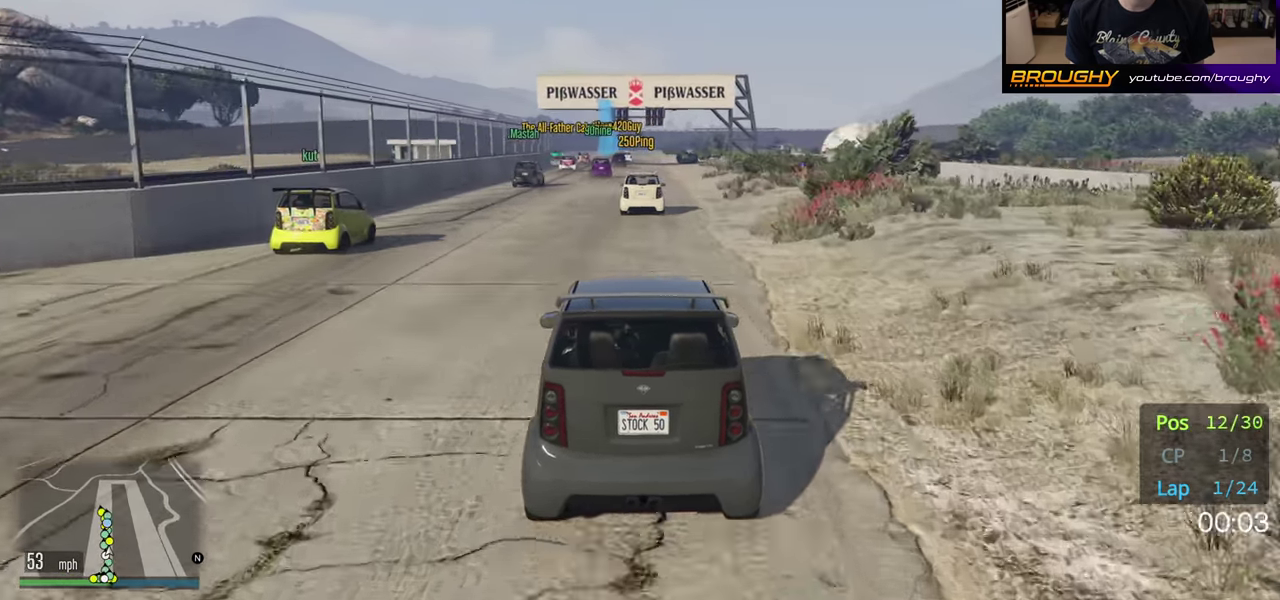
{"dt_ms": 500, "buttons": ["R2"], "left_stick": "left", "right_stick": "center", "button_events": []}
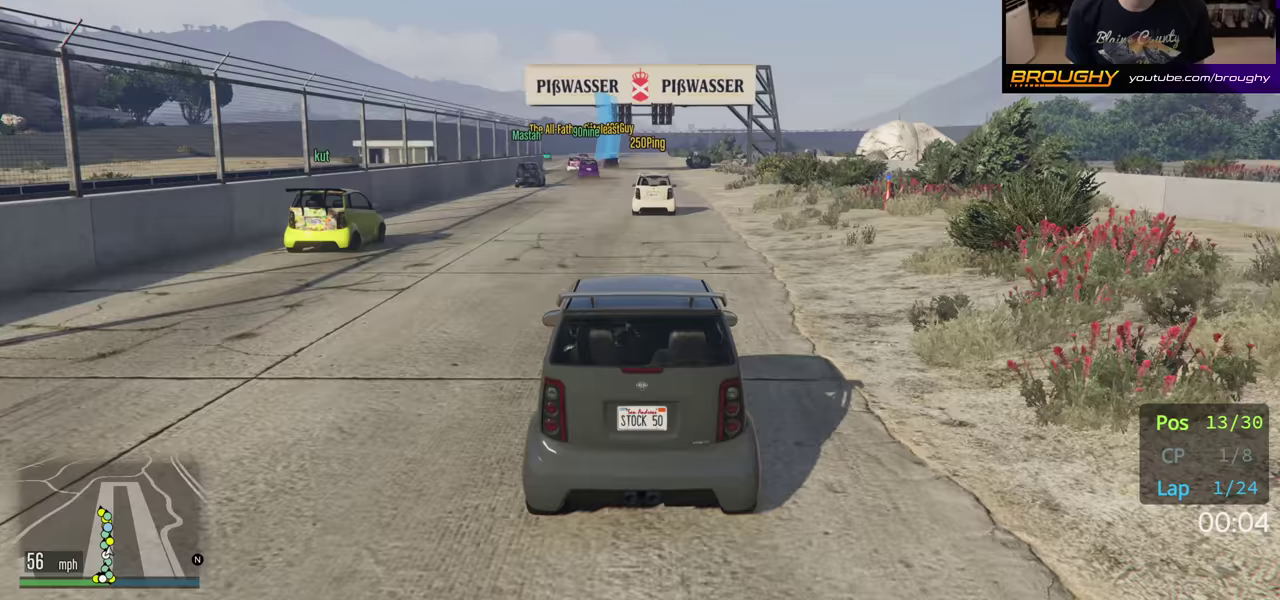
{"dt_ms": 500, "buttons": ["R2"], "left_stick": "left", "right_stick": "center", "button_events": []}
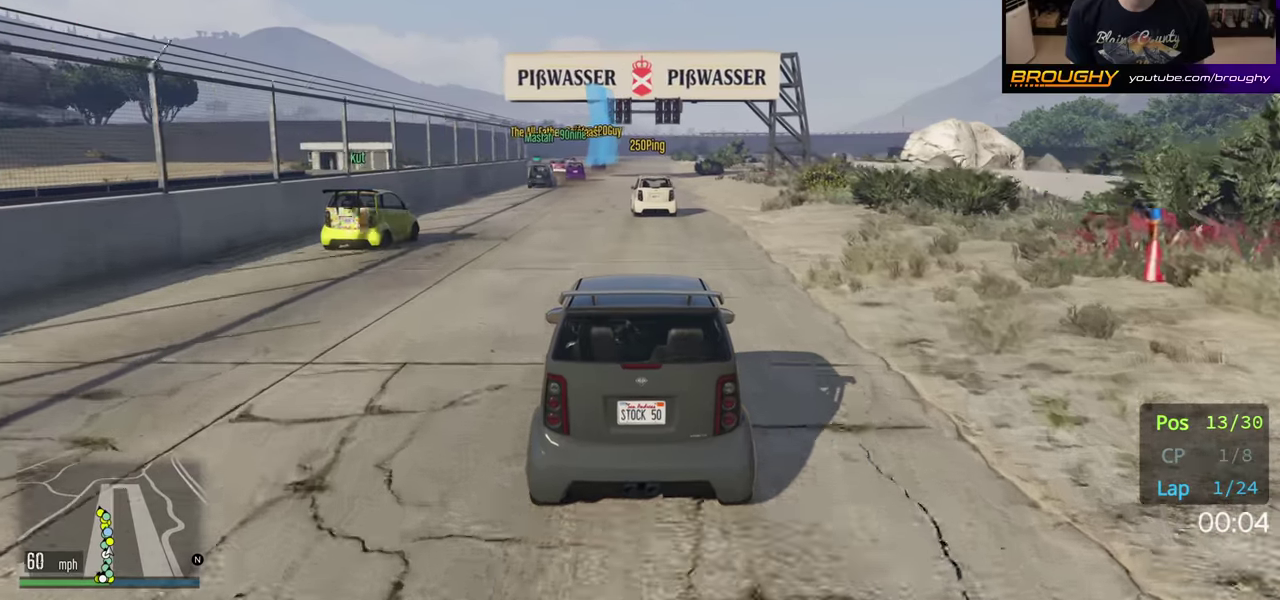
{"dt_ms": 500, "buttons": ["R2"], "left_stick": "left", "right_stick": "center", "button_events": []}
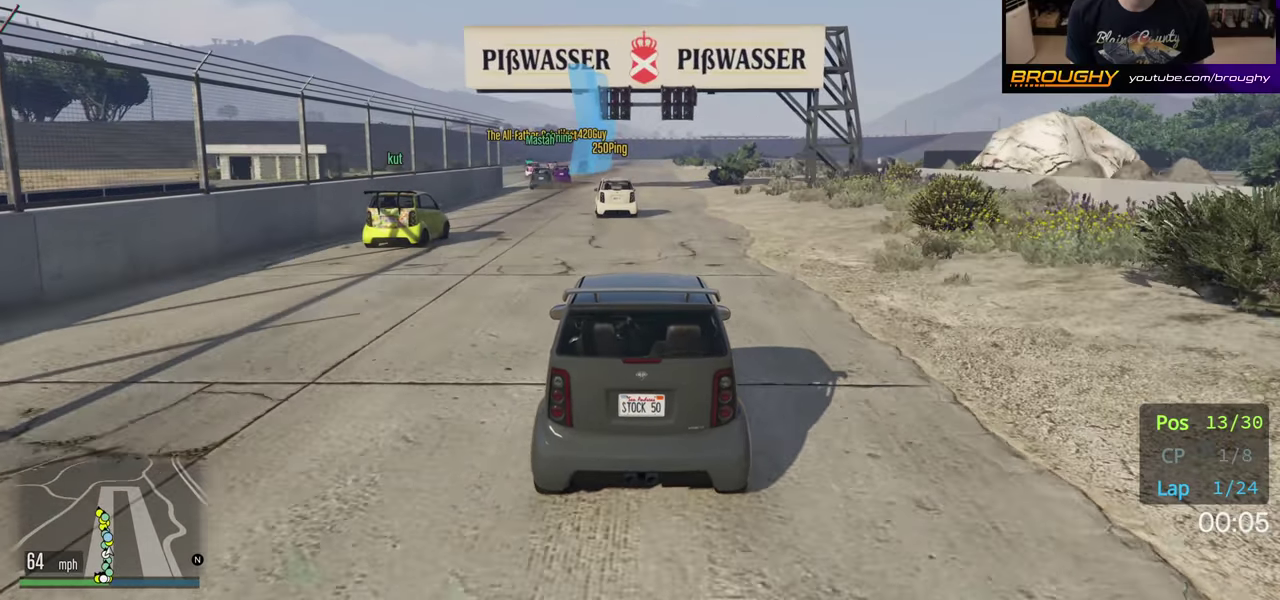
{"dt_ms": 600, "buttons": ["R2"], "left_stick": "left", "right_stick": "center", "button_events": []}
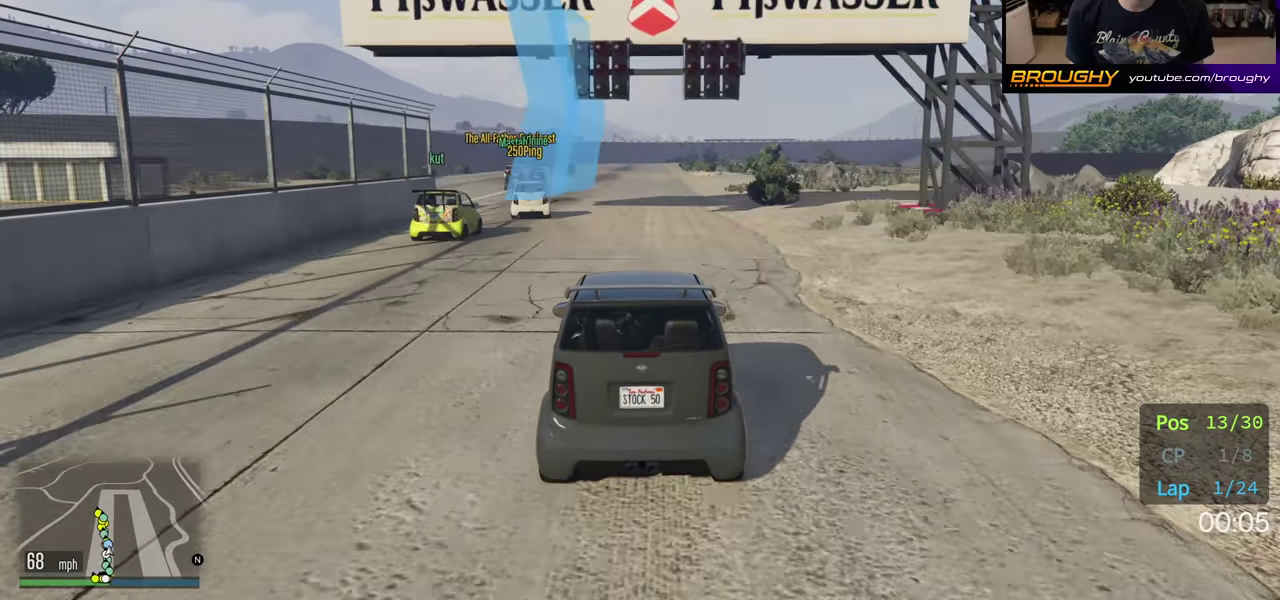
{"dt_ms": 200, "buttons": ["R2"], "left_stick": "up-left", "right_stick": "center", "button_events": []}
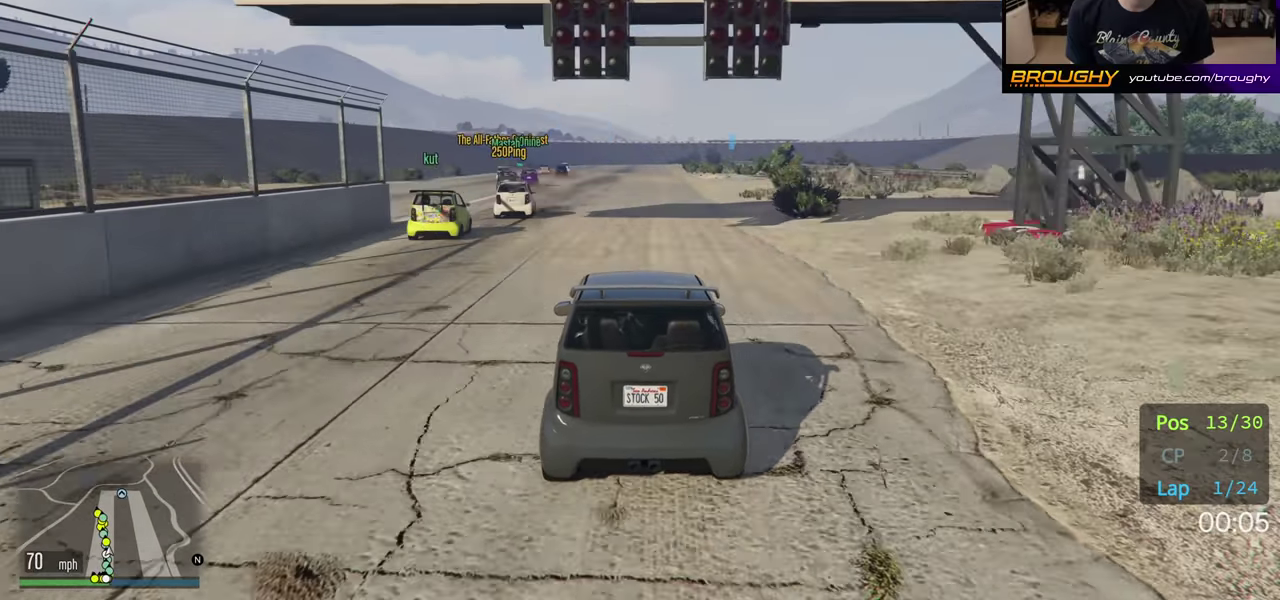
{"dt_ms": 200, "buttons": ["R2"], "left_stick": "left", "right_stick": "center", "button_events": []}
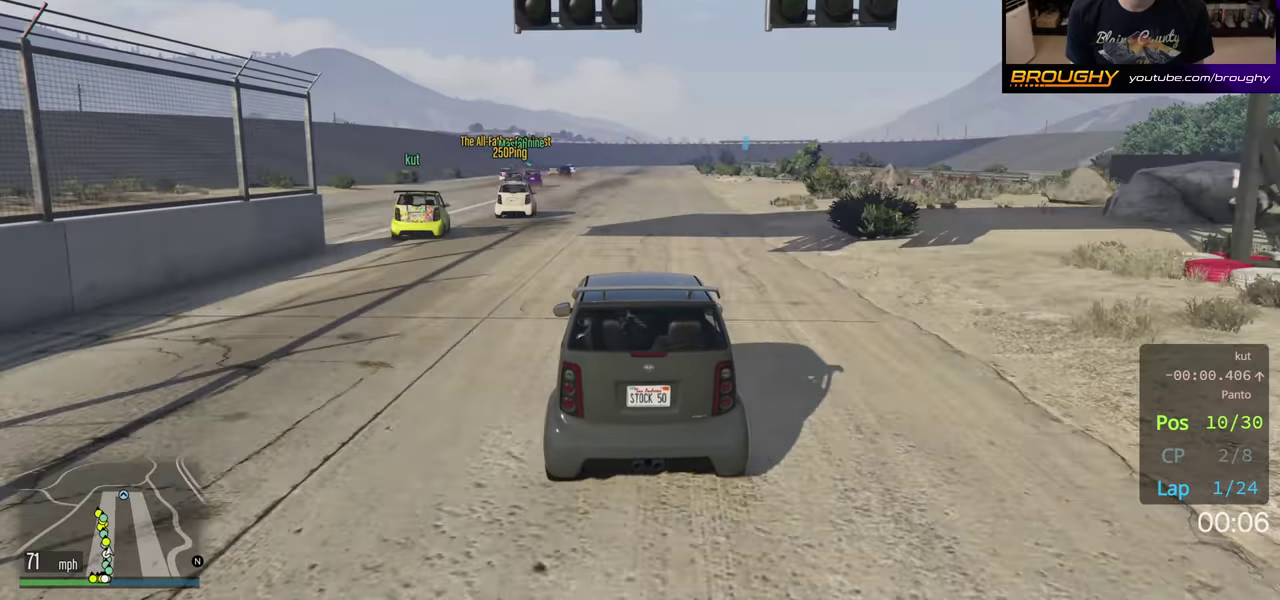
{"dt_ms": 500, "buttons": ["R2"], "left_stick": "left", "right_stick": "center", "button_events": []}
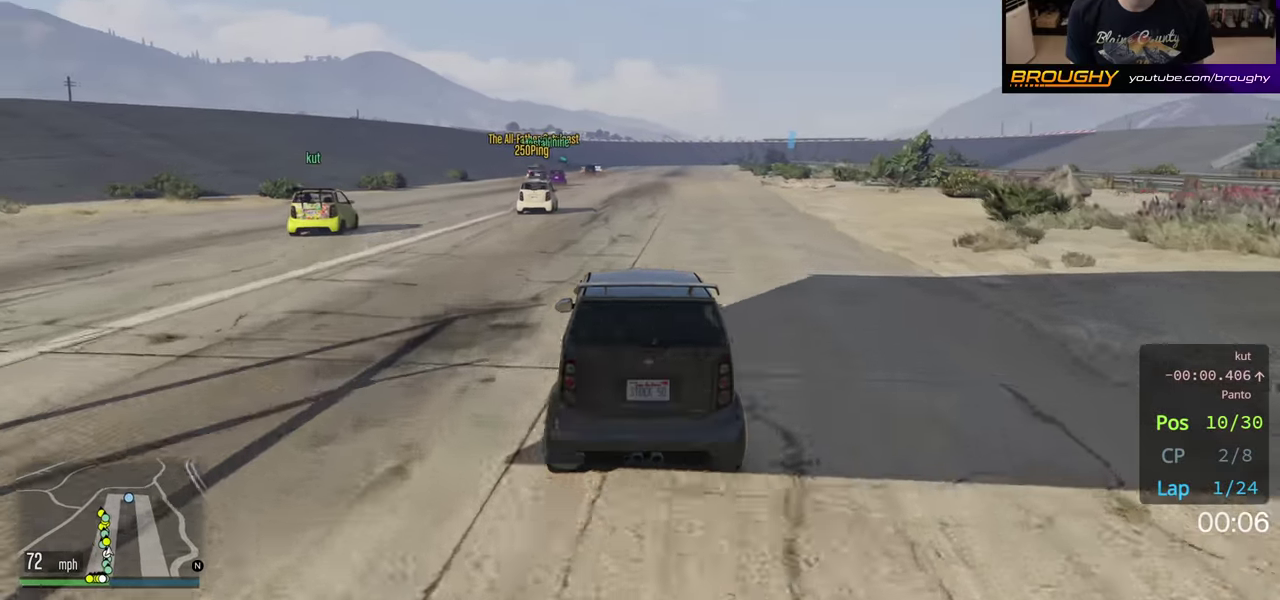
{"dt_ms": 500, "buttons": ["R2"], "left_stick": "left", "right_stick": "center", "button_events": []}
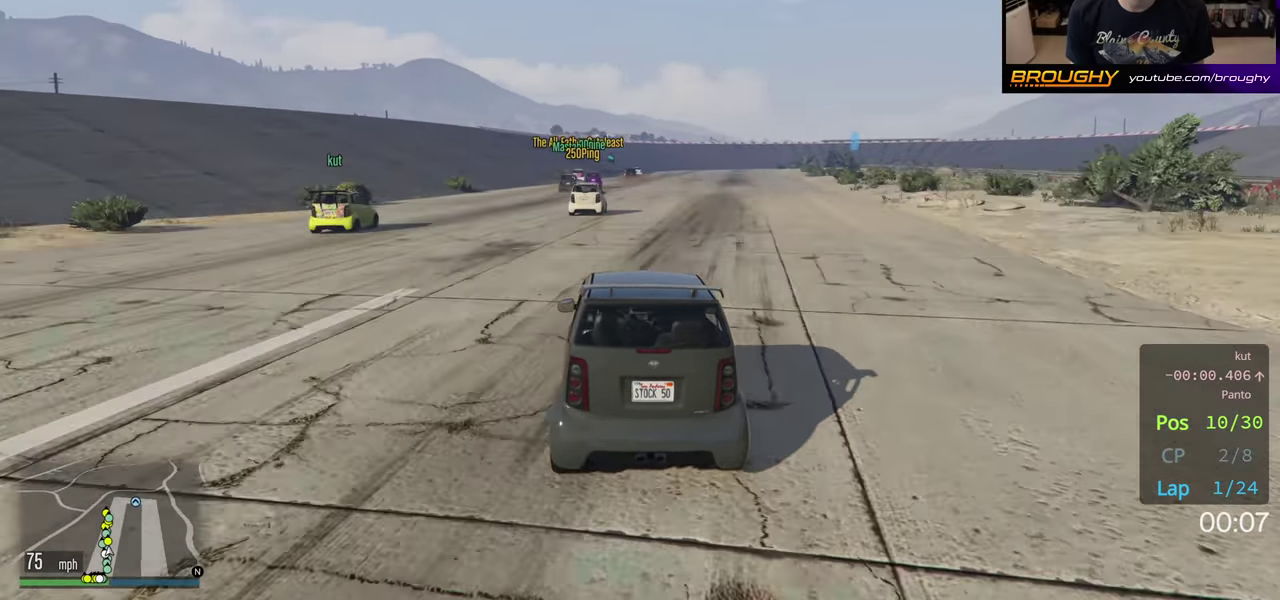
{"dt_ms": 500, "buttons": ["R2"], "left_stick": "left", "right_stick": "center", "button_events": []}
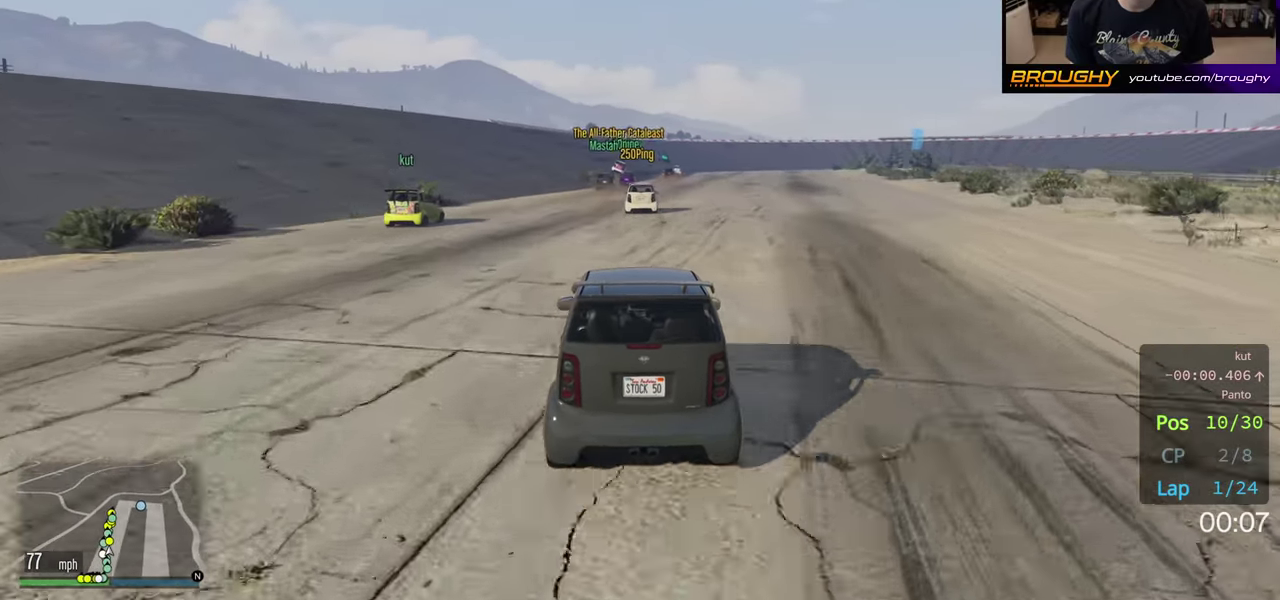
{"dt_ms": 500, "buttons": ["R2"], "left_stick": "left", "right_stick": "center", "button_events": []}
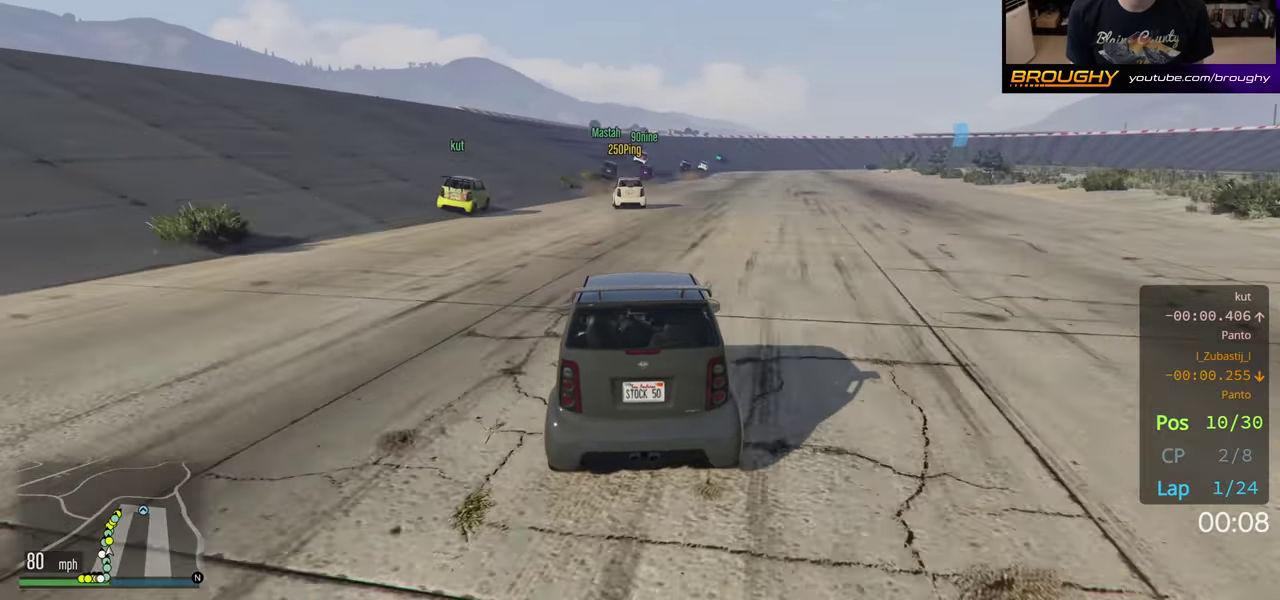
{"dt_ms": 500, "buttons": ["R2"], "left_stick": "left", "right_stick": "center", "button_events": []}
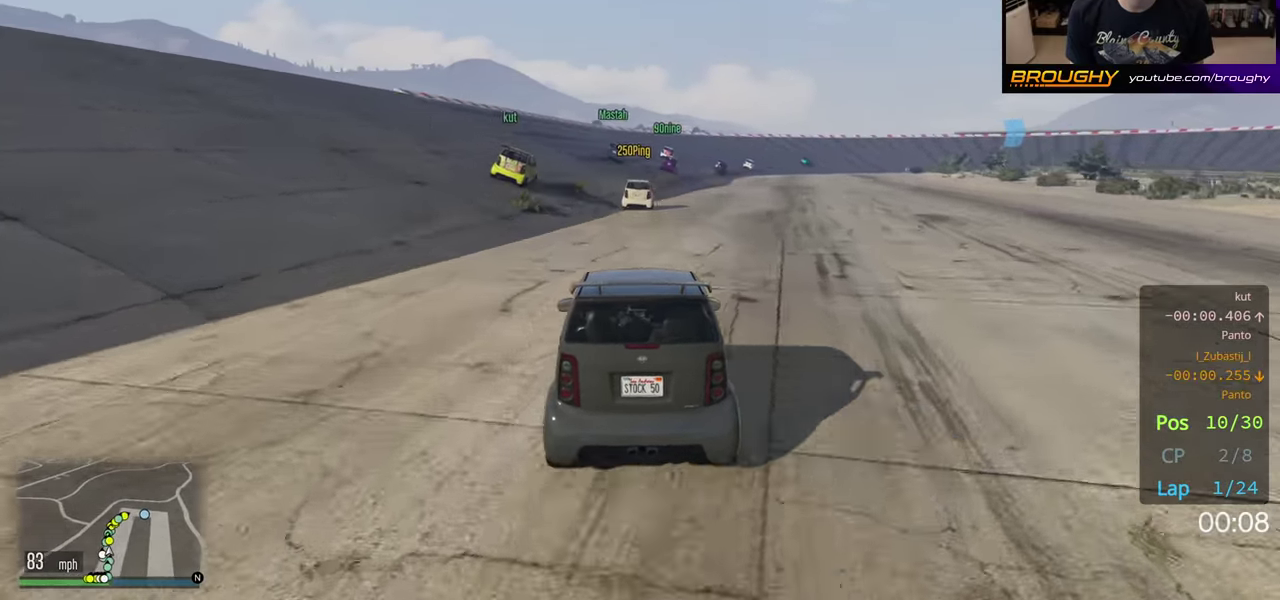
{"dt_ms": 500, "buttons": ["R2"], "left_stick": "left", "right_stick": "center", "button_events": []}
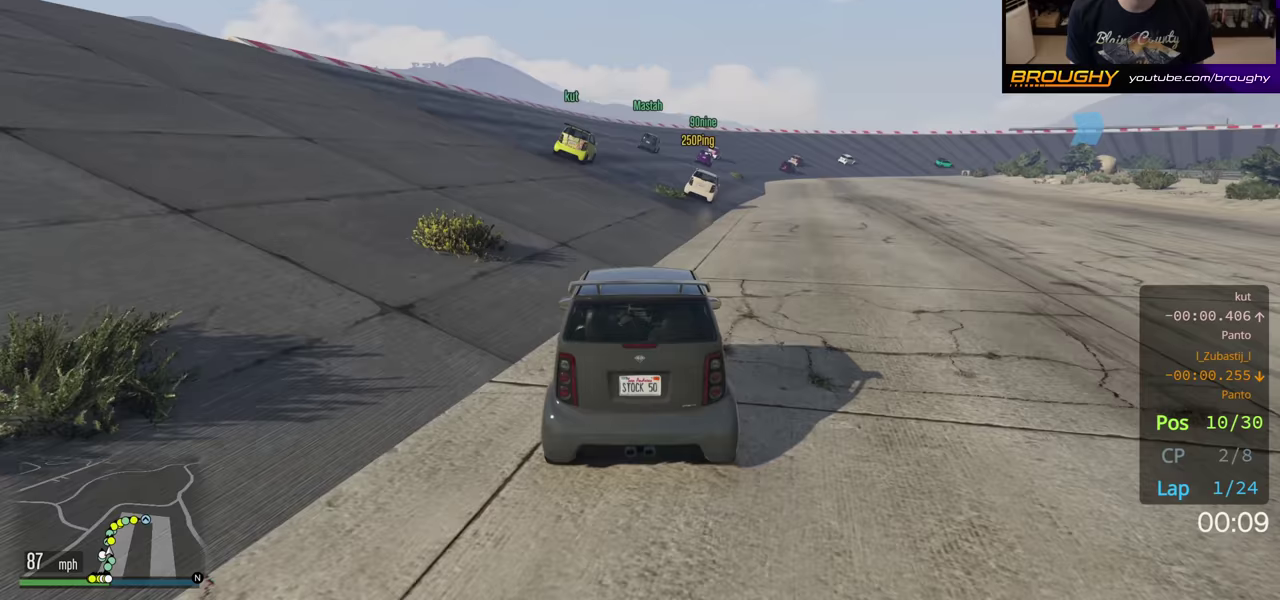
{"dt_ms": 500, "buttons": ["R2"], "left_stick": "center", "right_stick": "center", "button_events": []}
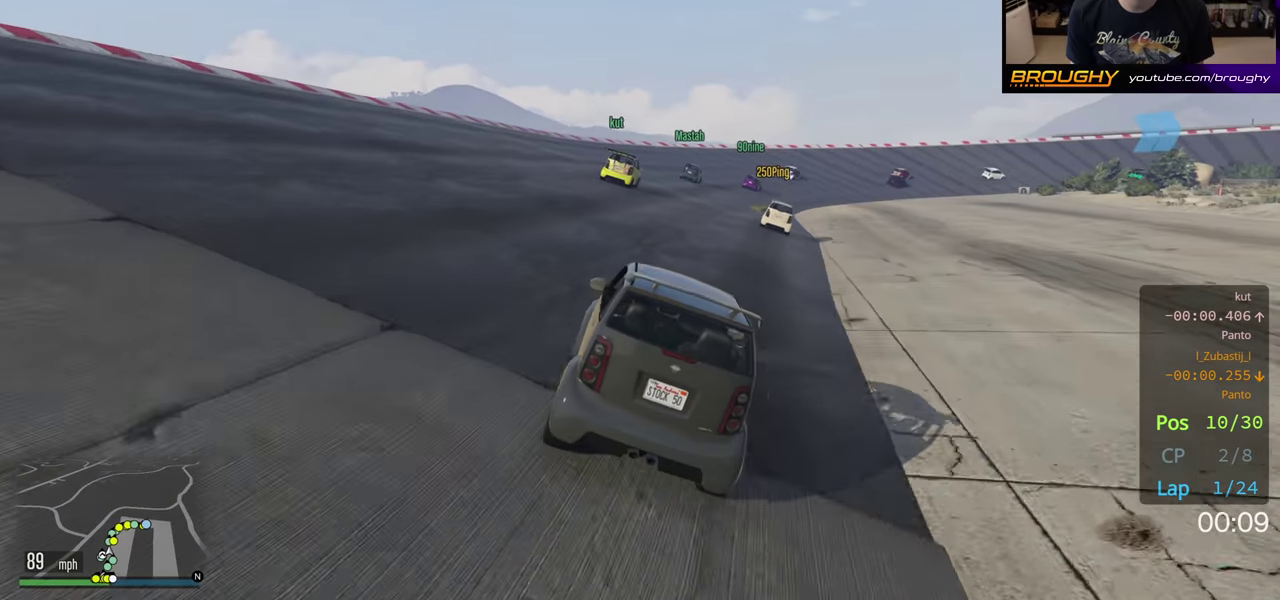
{"dt_ms": 500, "buttons": ["R2"], "left_stick": "center", "right_stick": "center", "button_events": []}
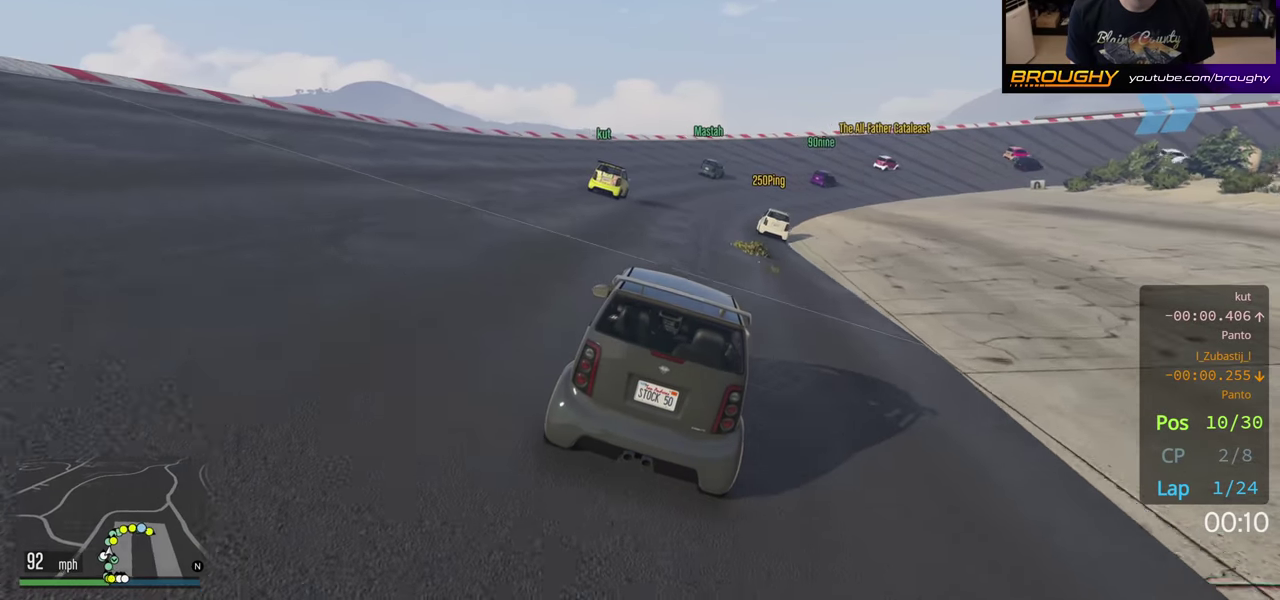
{"dt_ms": 600, "buttons": ["R2"], "left_stick": "center", "right_stick": "center", "button_events": []}
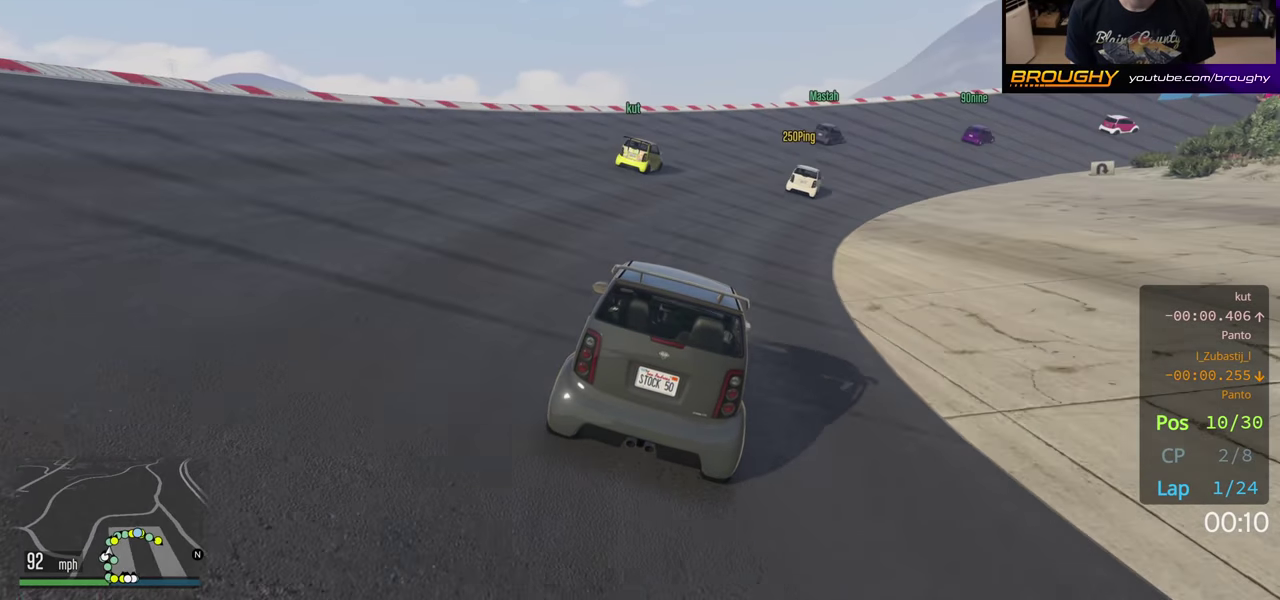
{"dt_ms": 300, "buttons": ["R2"], "left_stick": "center", "right_stick": "center", "button_events": []}
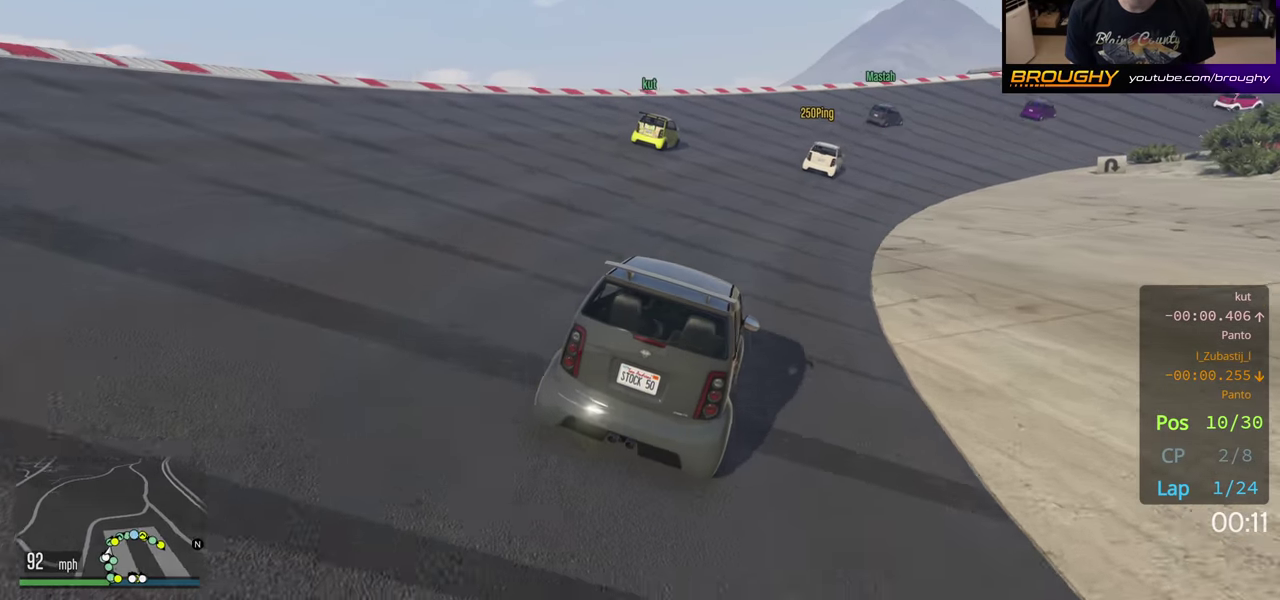
{"dt_ms": 600, "buttons": ["R2"], "left_stick": "center", "right_stick": "center", "button_events": []}
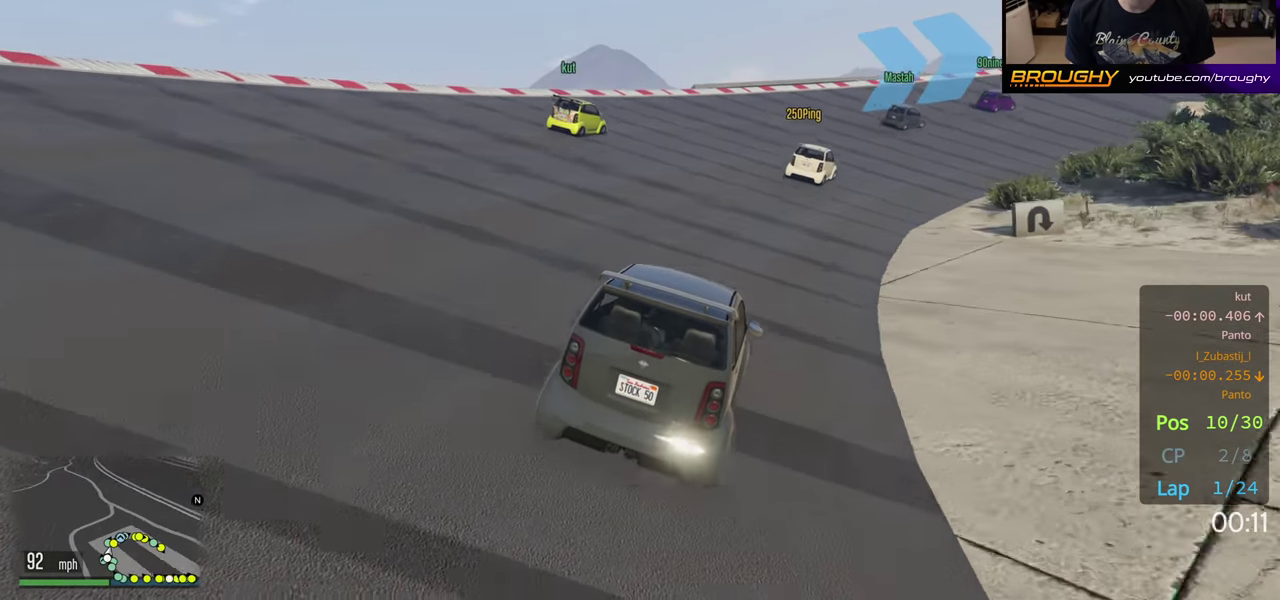
{"dt_ms": 400, "buttons": ["R2"], "left_stick": "center", "right_stick": "center", "button_events": []}